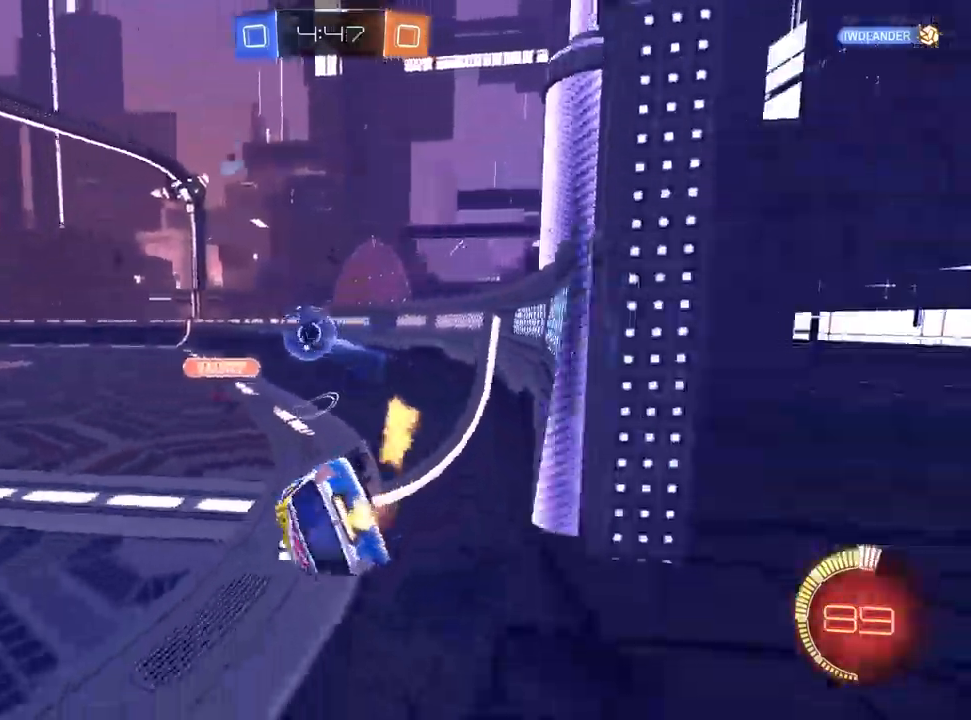
Gameplay with a controller (PlayStation layout); each line is a JSON object with the inputs held at the frame after it (dt_ms = milliseconds from this image to that frame). "events" lists button and stick changes between this image and that frame as [ms after this image, input, new state], when the widget could be followed in between. Not read: R2.
{"dt_ms": 500, "buttons": [], "left_stick": "down-left", "right_stick": "center", "events": [[150, "left_stick", "down-left"], [200, "R1", "up"], [500, "L1", "up"]]}
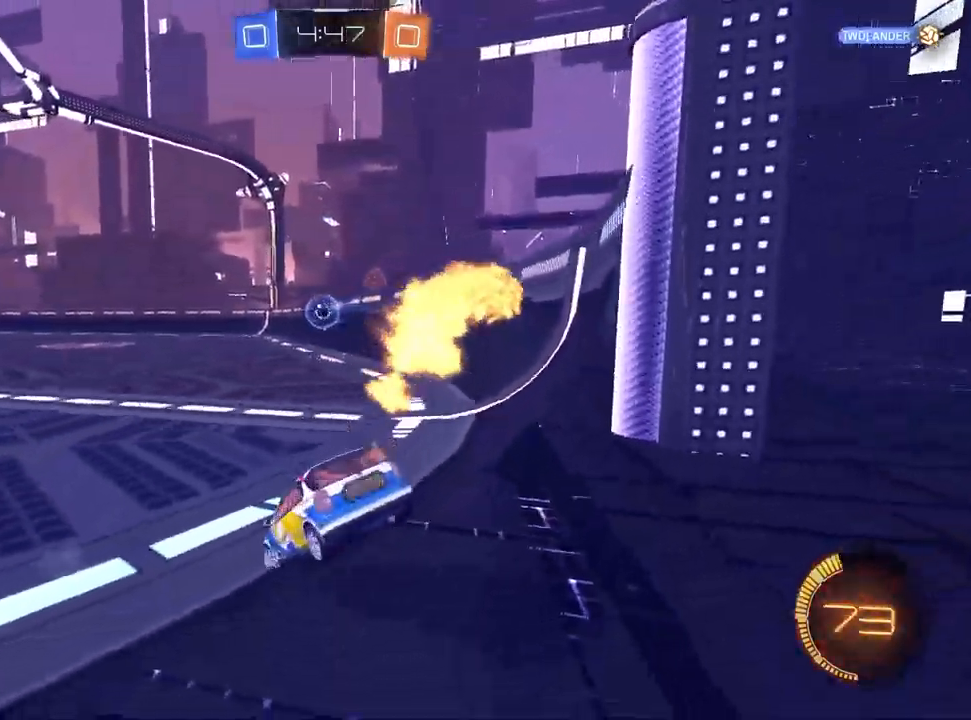
{"dt_ms": 500, "buttons": ["L1"], "left_stick": "right", "right_stick": "center", "events": [[167, "L1", "down"], [183, "left_stick", "center"], [433, "left_stick", "right"]]}
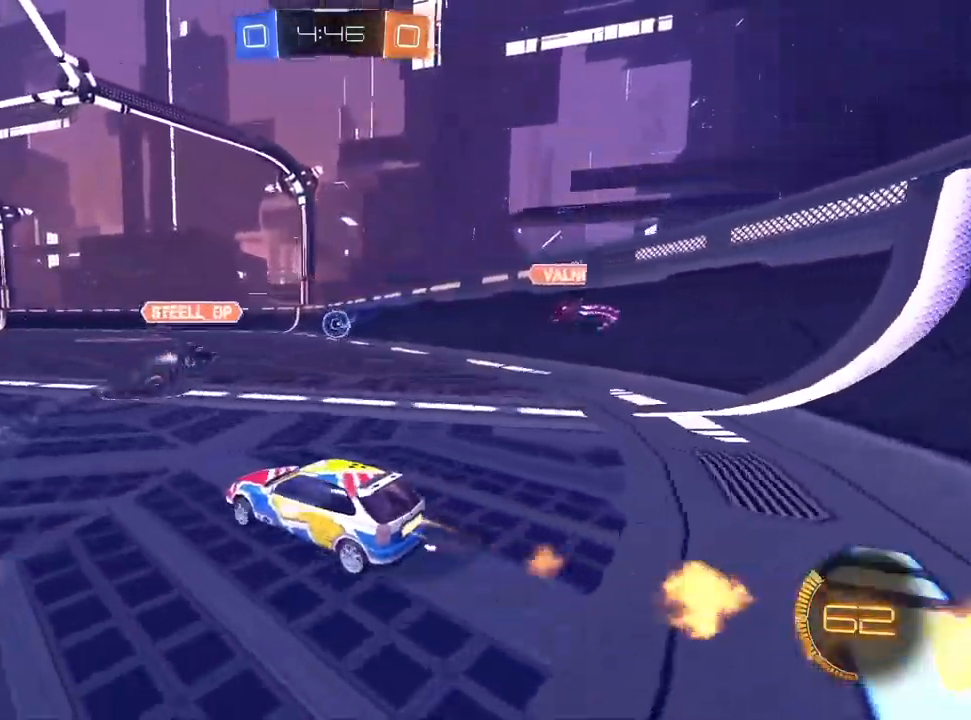
{"dt_ms": 500, "buttons": ["SQUARE", "L1"], "left_stick": "down-left", "right_stick": "center", "events": [[50, "left_stick", "left"], [133, "CROSS", "down"], [183, "CROSS", "up"], [183, "left_stick", "up-left"], [233, "CROSS", "down"], [300, "left_stick", "down"], [350, "CROSS", "up"], [417, "left_stick", "down-left"], [450, "SQUARE", "down"]]}
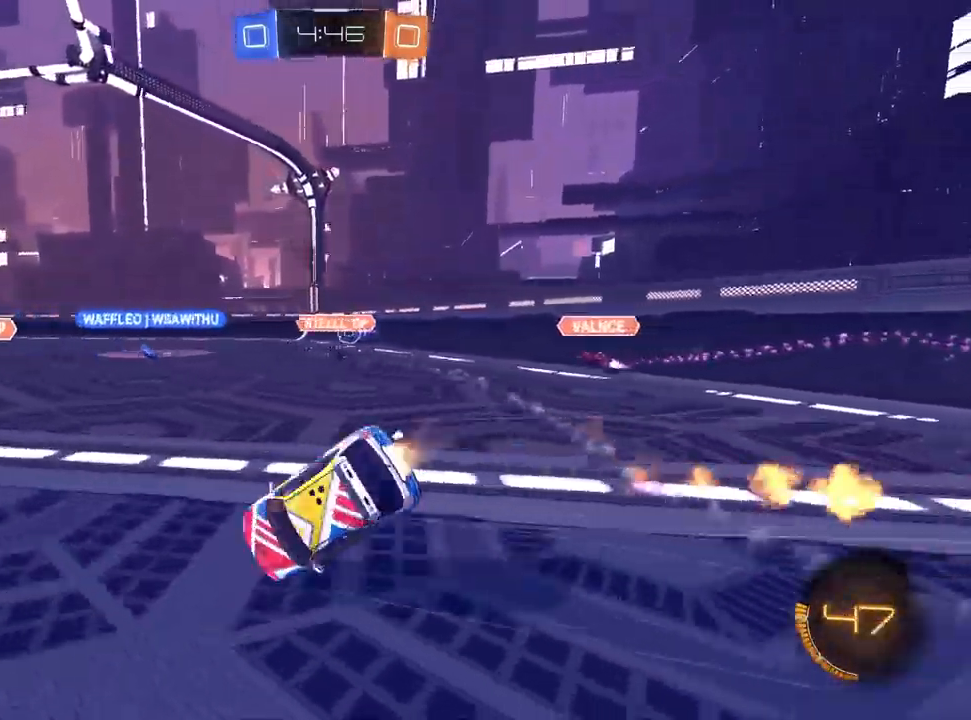
{"dt_ms": 500, "buttons": ["SQUARE"], "left_stick": "down-left", "right_stick": "center", "events": [[150, "L1", "up"], [267, "L1", "down"], [433, "L1", "up"]]}
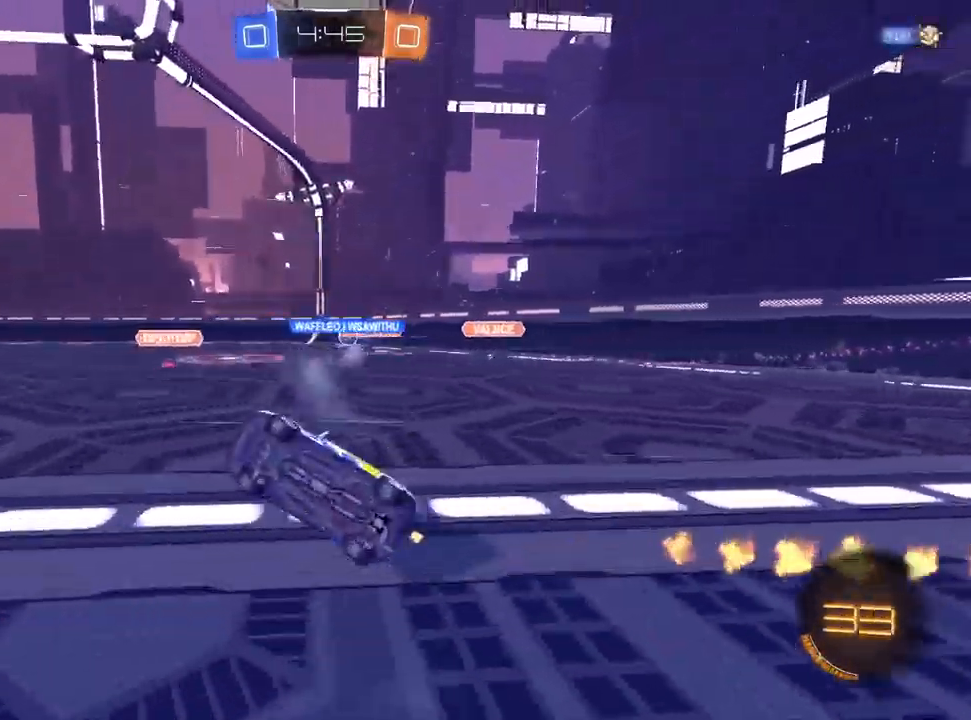
{"dt_ms": 500, "buttons": [], "left_stick": "left", "right_stick": "center", "events": [[217, "R1", "down"], [217, "SQUARE", "up"], [217, "left_stick", "center"], [300, "R1", "up"], [467, "left_stick", "left"]]}
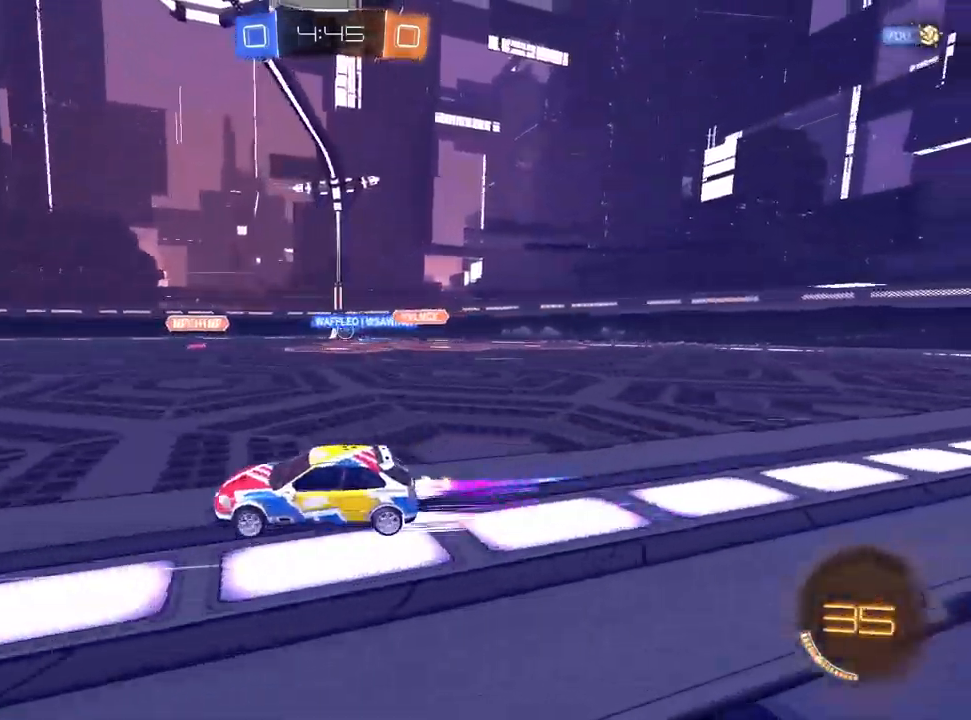
{"dt_ms": 500, "buttons": [], "left_stick": "center", "right_stick": "center", "events": [[133, "left_stick", "center"], [333, "left_stick", "left"], [417, "left_stick", "center"]]}
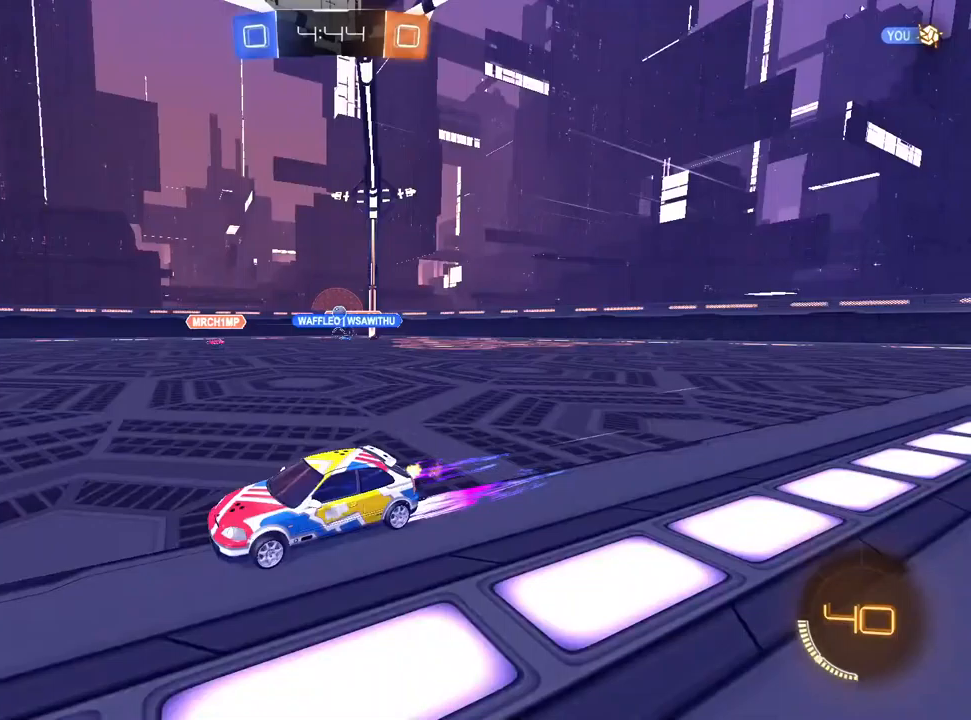
{"dt_ms": 500, "buttons": [], "left_stick": "center", "right_stick": "center", "events": [[350, "left_stick", "left"], [483, "left_stick", "center"]]}
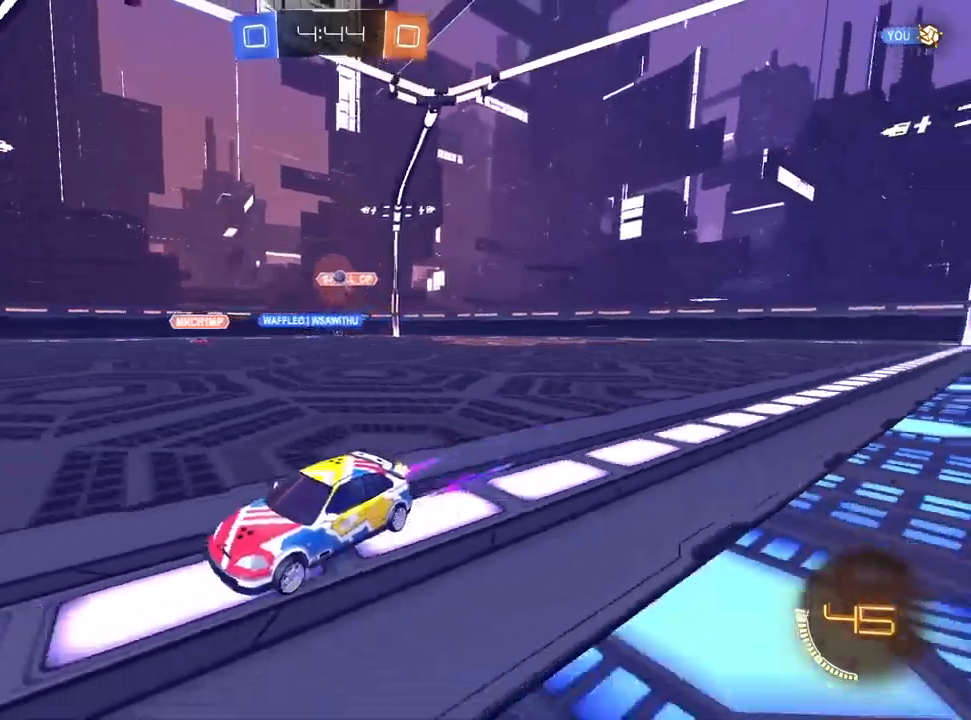
{"dt_ms": 500, "buttons": [], "left_stick": "center", "right_stick": "center", "events": []}
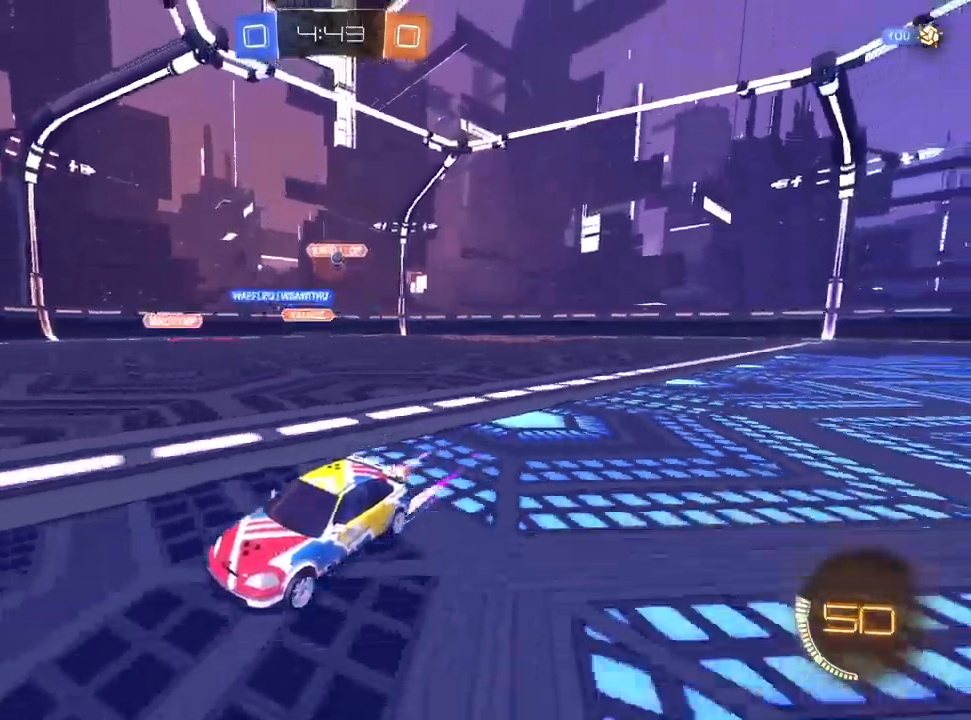
{"dt_ms": 500, "buttons": [], "left_stick": "center", "right_stick": "center", "events": [[133, "left_stick", "up-right"], [233, "left_stick", "center"]]}
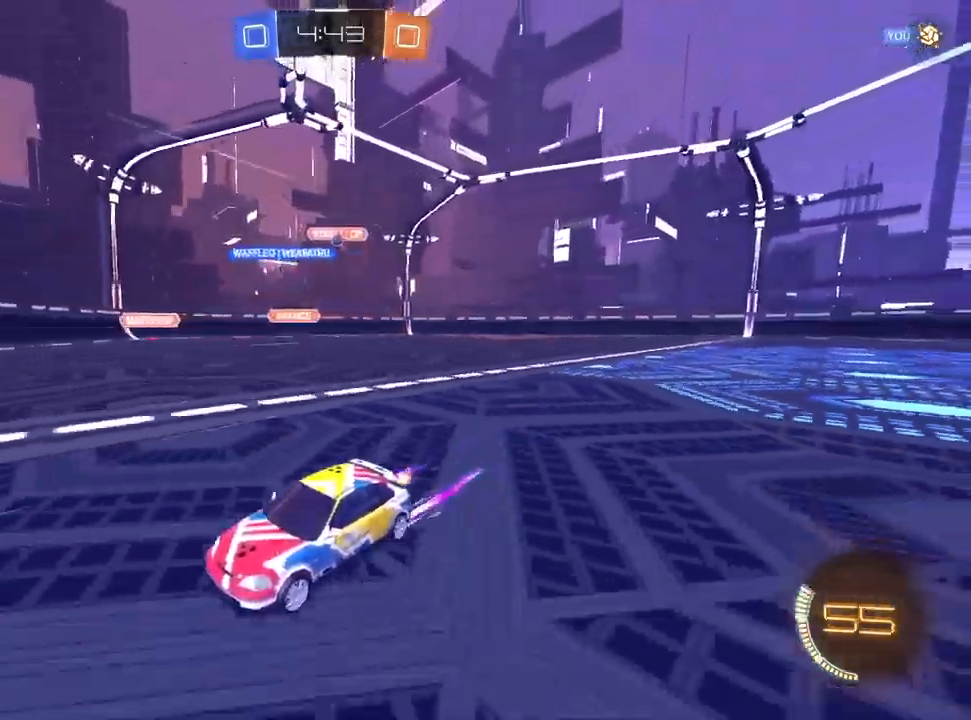
{"dt_ms": 500, "buttons": [], "left_stick": "center", "right_stick": "center", "events": [[100, "left_stick", "up-right"], [467, "left_stick", "center"]]}
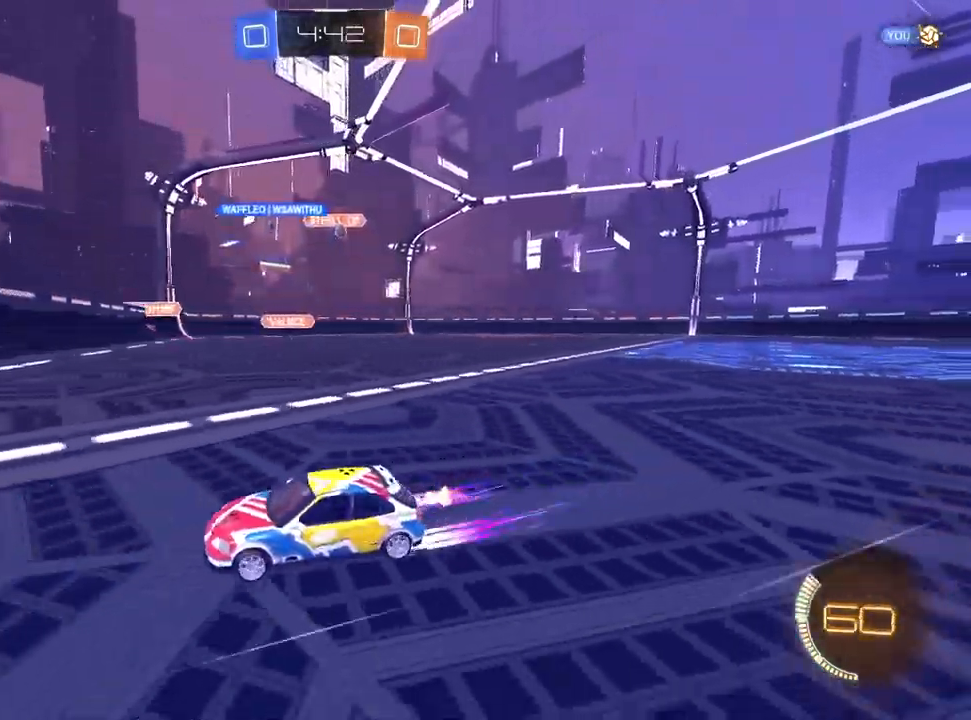
{"dt_ms": 500, "buttons": [], "left_stick": "down-left", "right_stick": "center", "events": [[17, "left_stick", "down-left"], [33, "L2", "down"], [183, "SQUARE", "down"], [300, "L2", "up"], [300, "SQUARE", "up"]]}
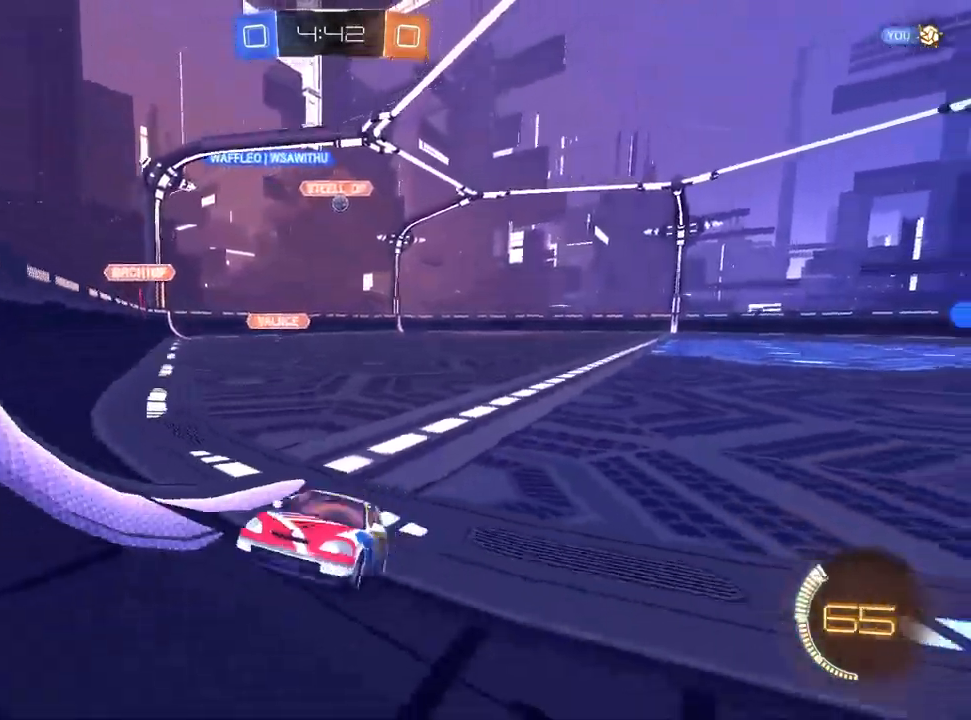
{"dt_ms": 500, "buttons": [], "left_stick": "down-left", "right_stick": "center", "events": [[33, "SQUARE", "down"], [217, "SQUARE", "up"]]}
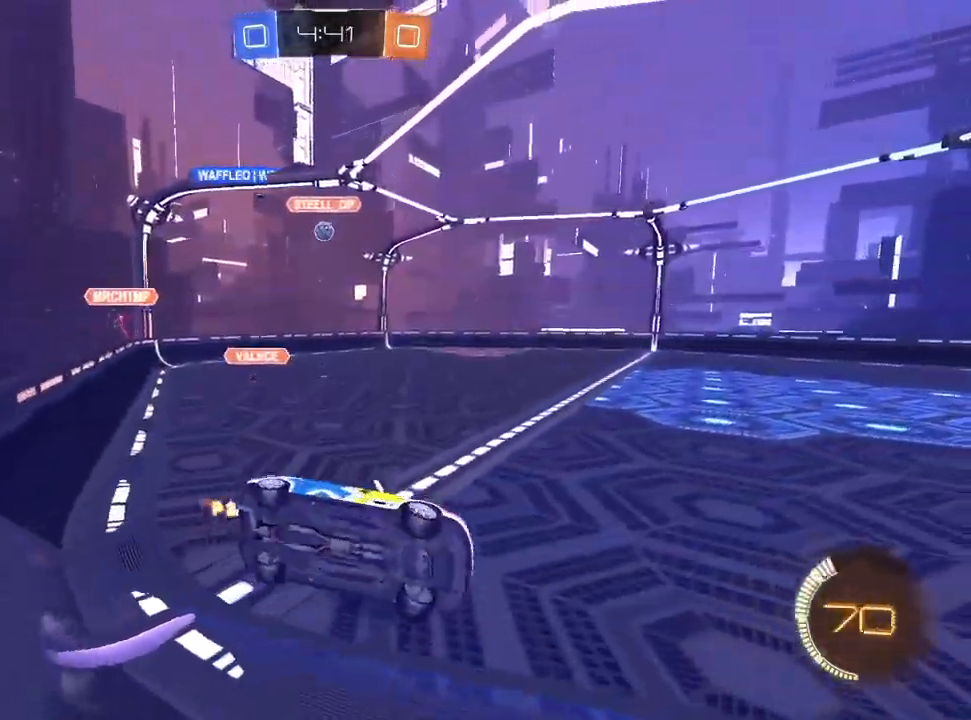
{"dt_ms": 500, "buttons": [], "left_stick": "up-right", "right_stick": "center", "events": [[83, "SQUARE", "down"], [183, "SQUARE", "up"], [350, "left_stick", "up-right"]]}
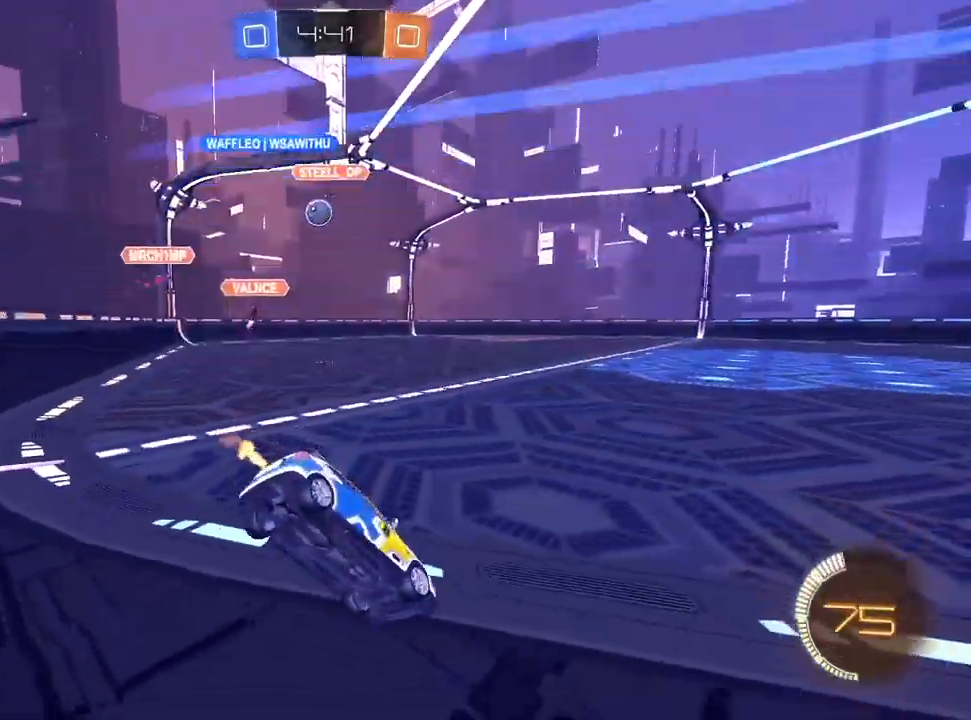
{"dt_ms": 1000, "buttons": [], "left_stick": "center", "right_stick": "center", "events": [[333, "left_stick", "center"], [500, "left_stick", "left"], [667, "left_stick", "center"], [733, "L2", "down"], [783, "left_stick", "up-right"], [867, "L2", "up"], [867, "left_stick", "center"]]}
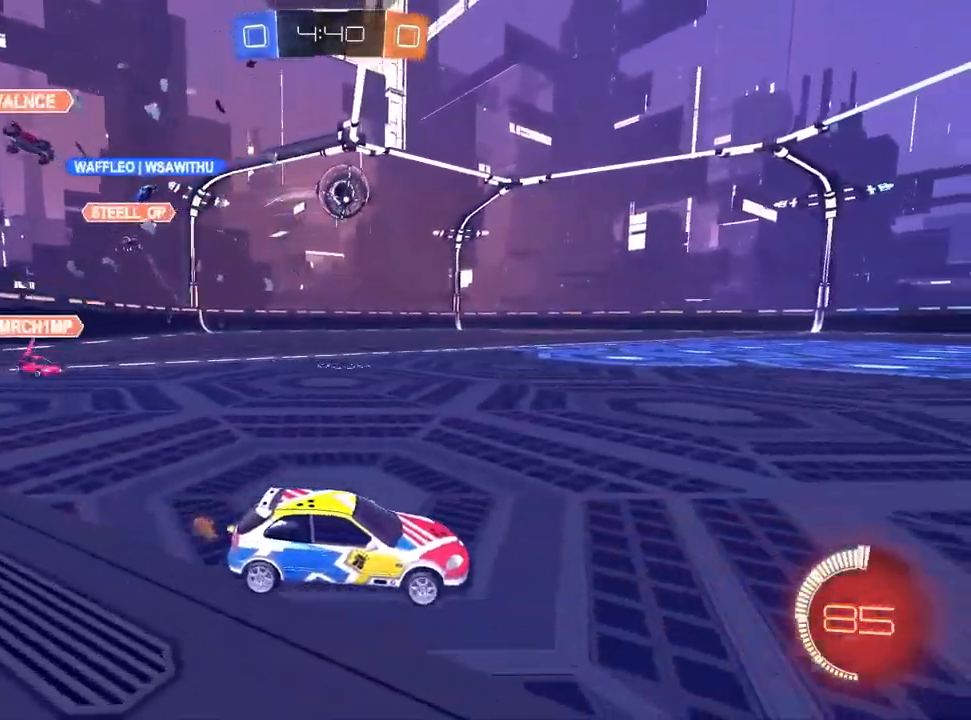
{"dt_ms": 500, "buttons": [], "left_stick": "center", "right_stick": "center", "events": [[50, "L1", "down"], [133, "left_stick", "left"], [267, "L1", "up"], [267, "left_stick", "center"], [350, "left_stick", "up-right"], [433, "left_stick", "center"]]}
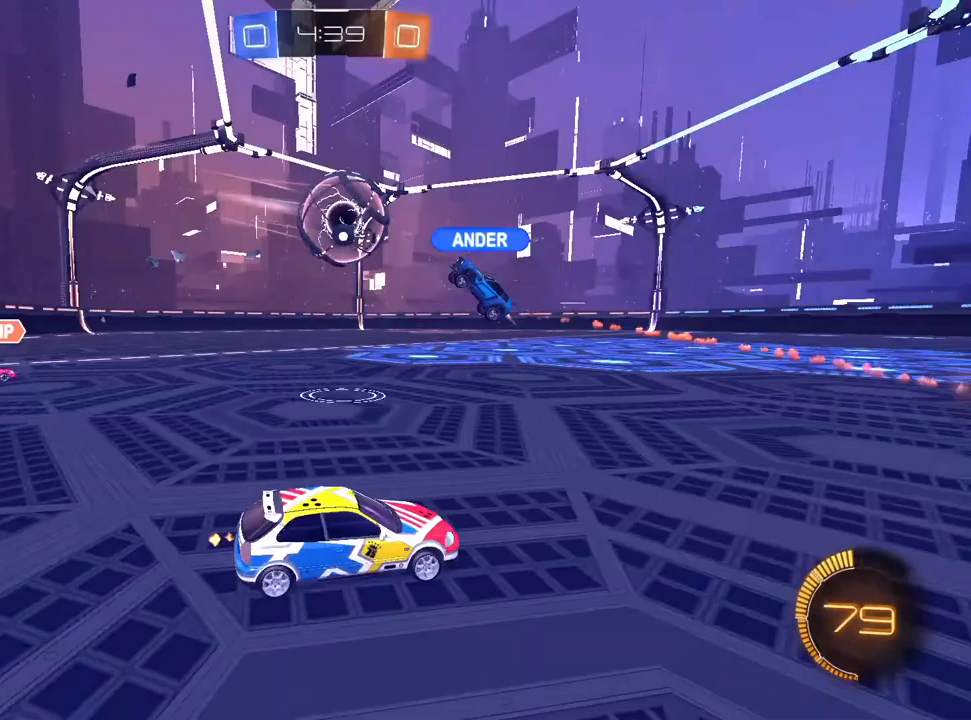
{"dt_ms": 500, "buttons": [], "left_stick": "center", "right_stick": "center", "events": [[33, "left_stick", "left"], [450, "left_stick", "center"]]}
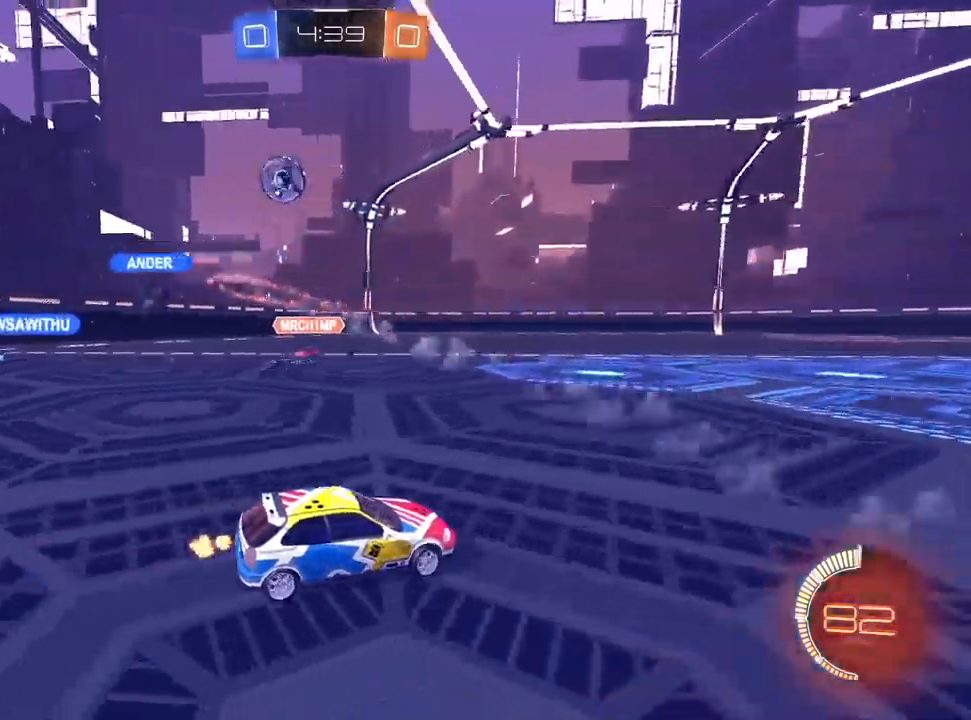
{"dt_ms": 500, "buttons": [], "left_stick": "down-left", "right_stick": "center", "events": [[100, "left_stick", "left"], [217, "left_stick", "up-left"], [283, "CROSS", "down"], [333, "left_stick", "down"], [400, "CROSS", "up"], [467, "left_stick", "down-left"]]}
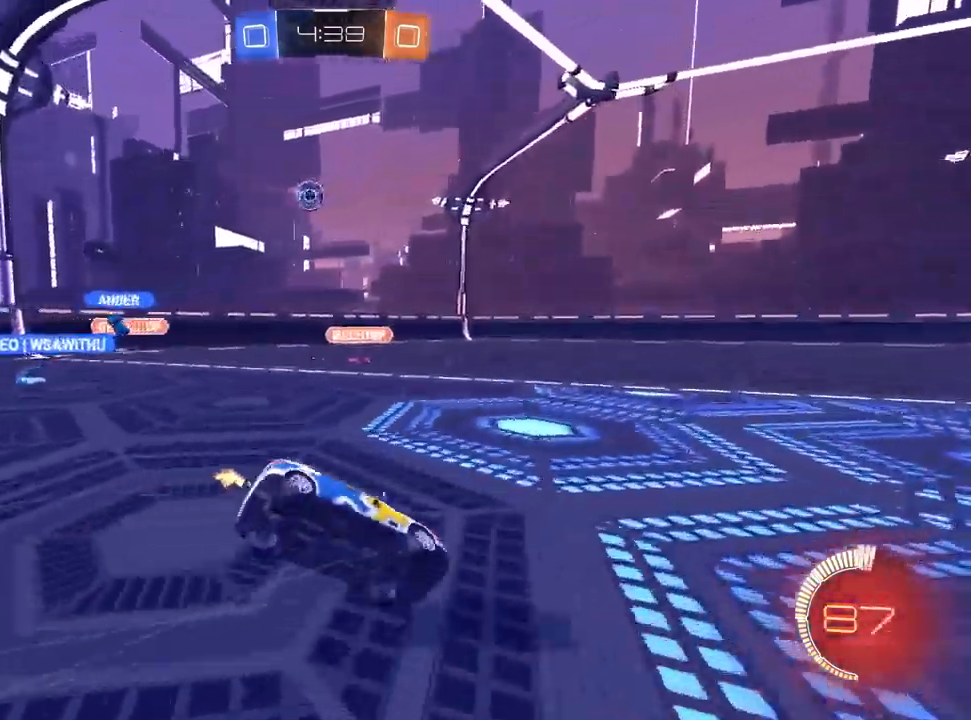
{"dt_ms": 500, "buttons": ["SQUARE"], "left_stick": "down-left", "right_stick": "center", "events": [[50, "SQUARE", "down"]]}
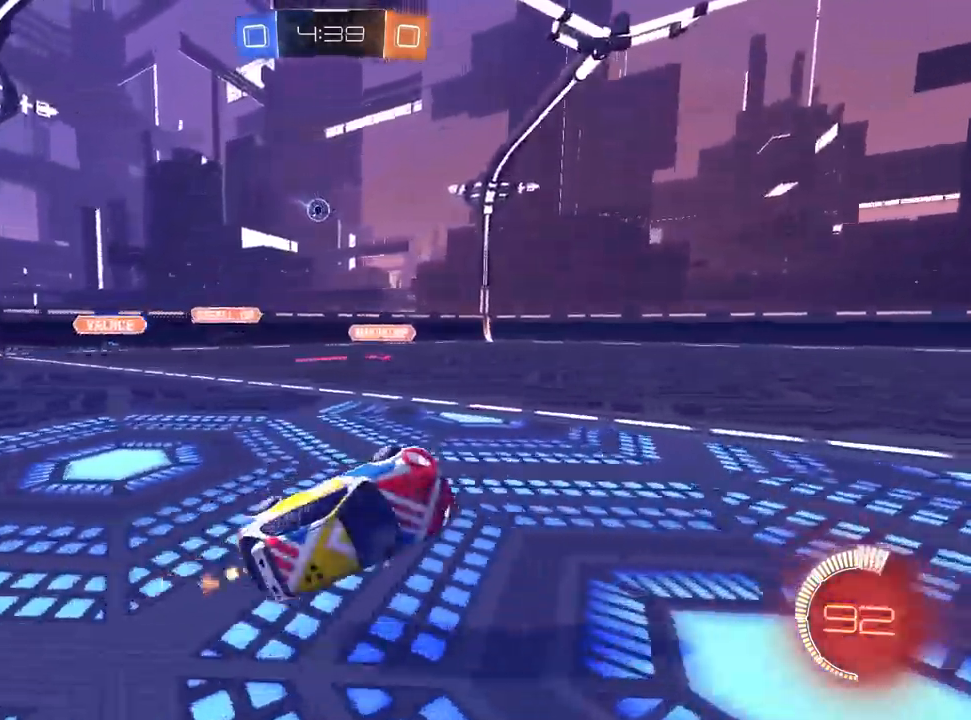
{"dt_ms": 500, "buttons": ["L2"], "left_stick": "left", "right_stick": "center", "events": [[150, "SQUARE", "up"], [150, "left_stick", "center"], [317, "left_stick", "left"], [333, "R1", "down"], [350, "R1", "up"], [417, "L2", "down"]]}
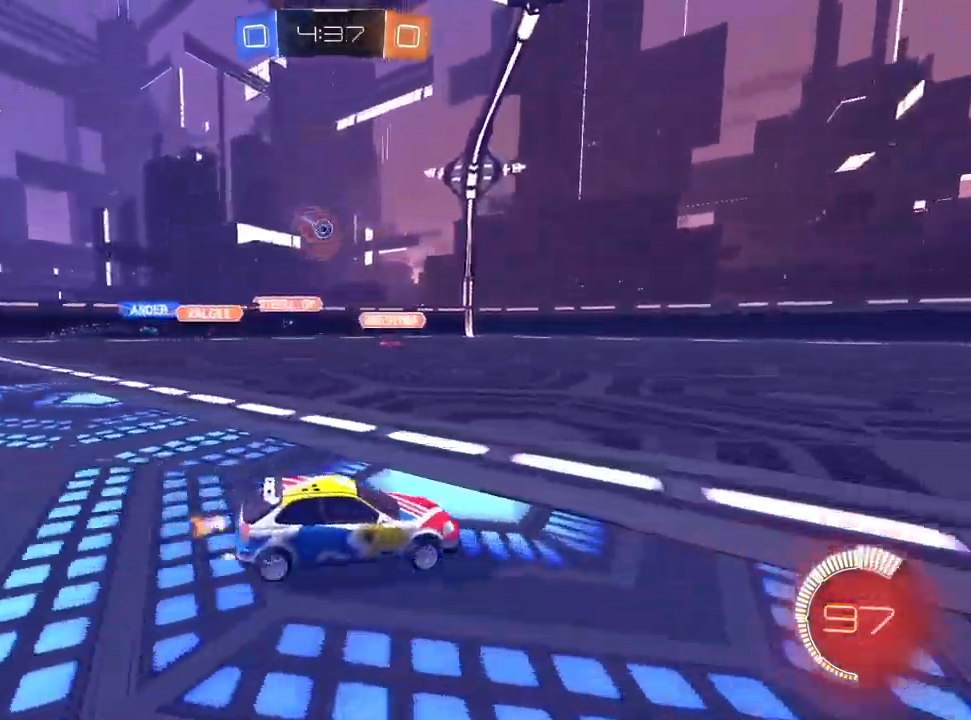
{"dt_ms": 1000, "buttons": [], "left_stick": "center", "right_stick": "center", "events": [[83, "L2", "up"], [400, "L2", "down"], [517, "L2", "up"], [750, "left_stick", "center"], [833, "left_stick", "up-right"], [1000, "left_stick", "center"]]}
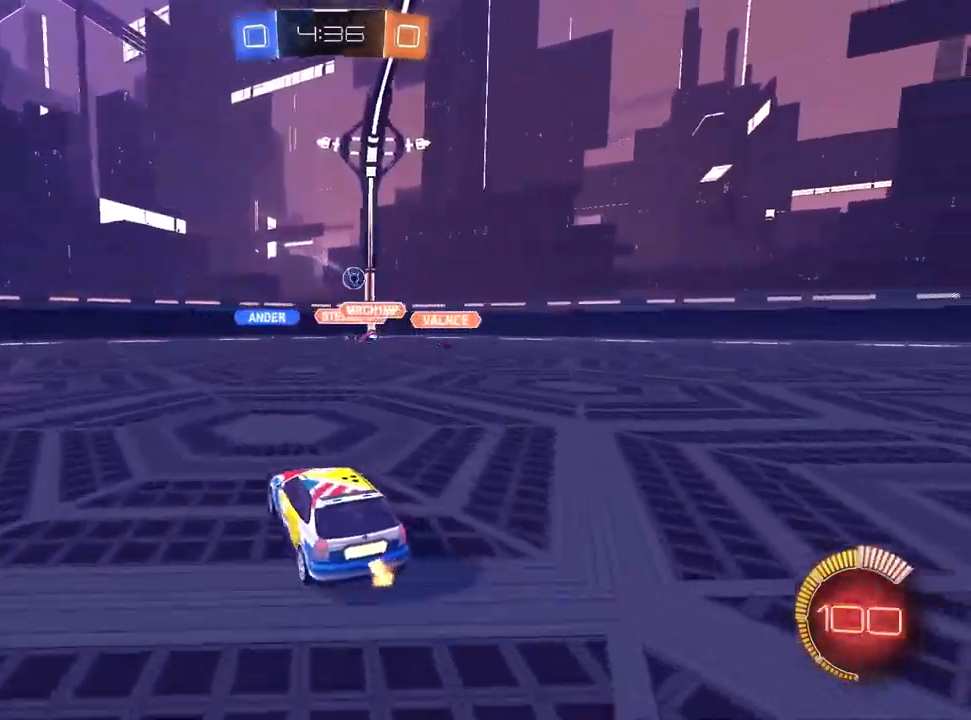
{"dt_ms": 500, "buttons": [], "left_stick": "up-right", "right_stick": "center", "events": [[133, "left_stick", "up-right"], [283, "left_stick", "center"], [367, "left_stick", "up-right"]]}
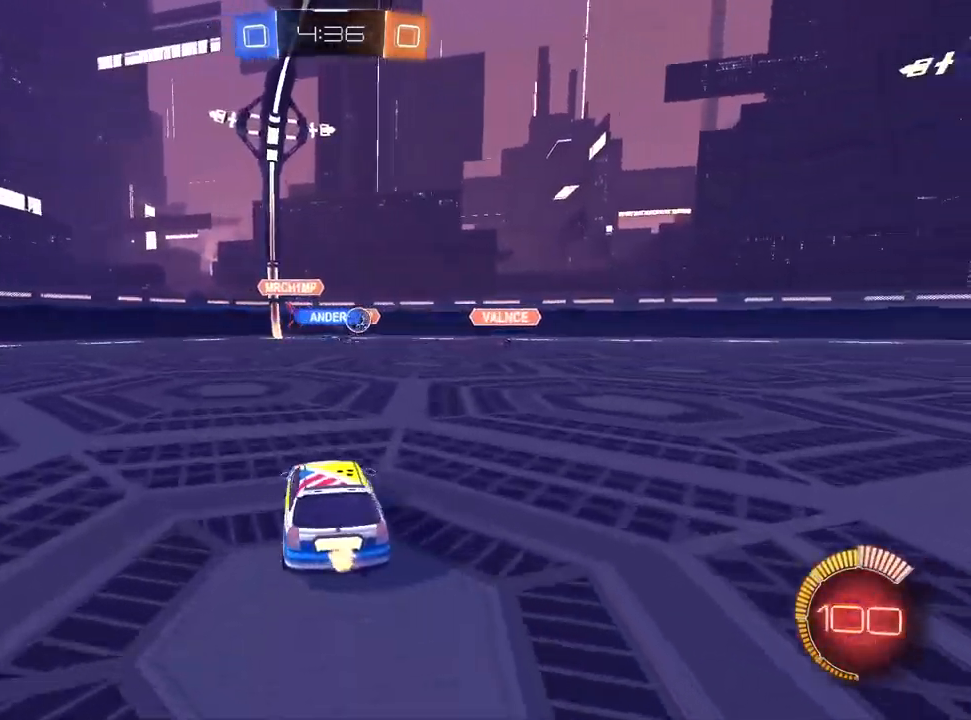
{"dt_ms": 500, "buttons": ["L1"], "left_stick": "right", "right_stick": "center", "events": [[367, "left_stick", "right"], [400, "SQUARE", "down"], [450, "SQUARE", "up"], [483, "L1", "down"]]}
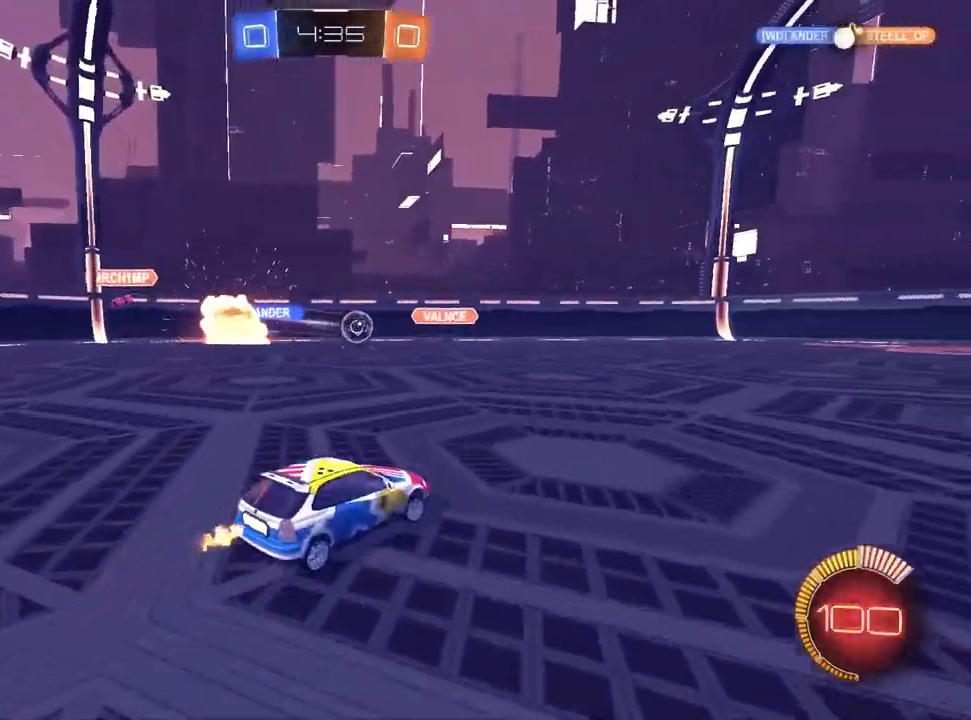
{"dt_ms": 500, "buttons": ["L1"], "left_stick": "center", "right_stick": "center", "events": [[167, "left_stick", "center"], [217, "left_stick", "left"], [383, "left_stick", "center"]]}
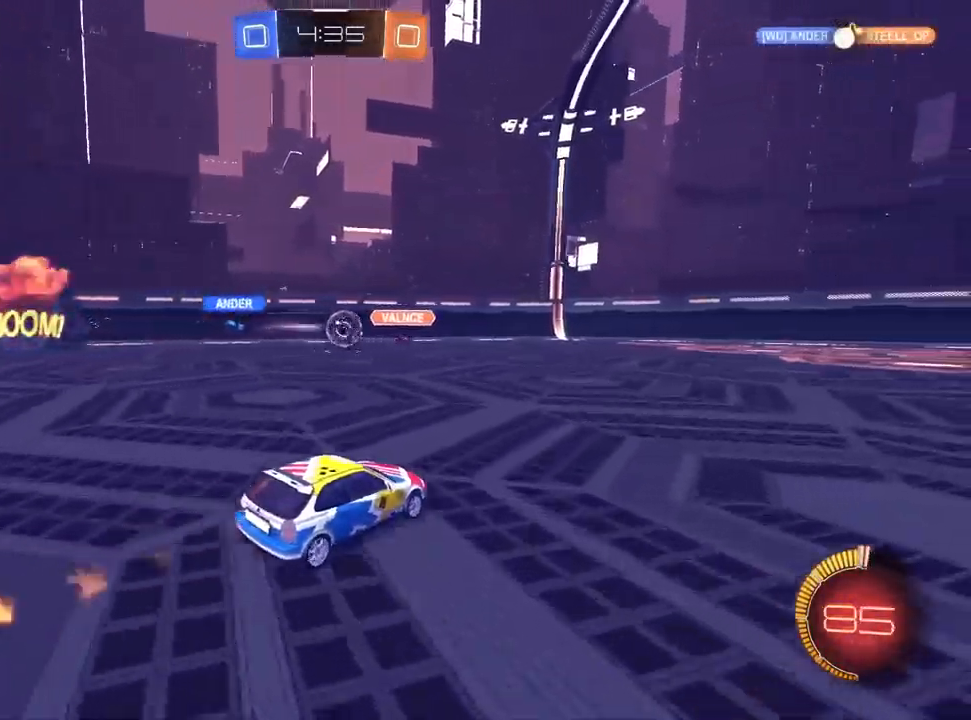
{"dt_ms": 500, "buttons": [], "left_stick": "right", "right_stick": "center", "events": [[150, "left_stick", "right"], [267, "L1", "up"], [300, "SQUARE", "down"], [433, "SQUARE", "up"]]}
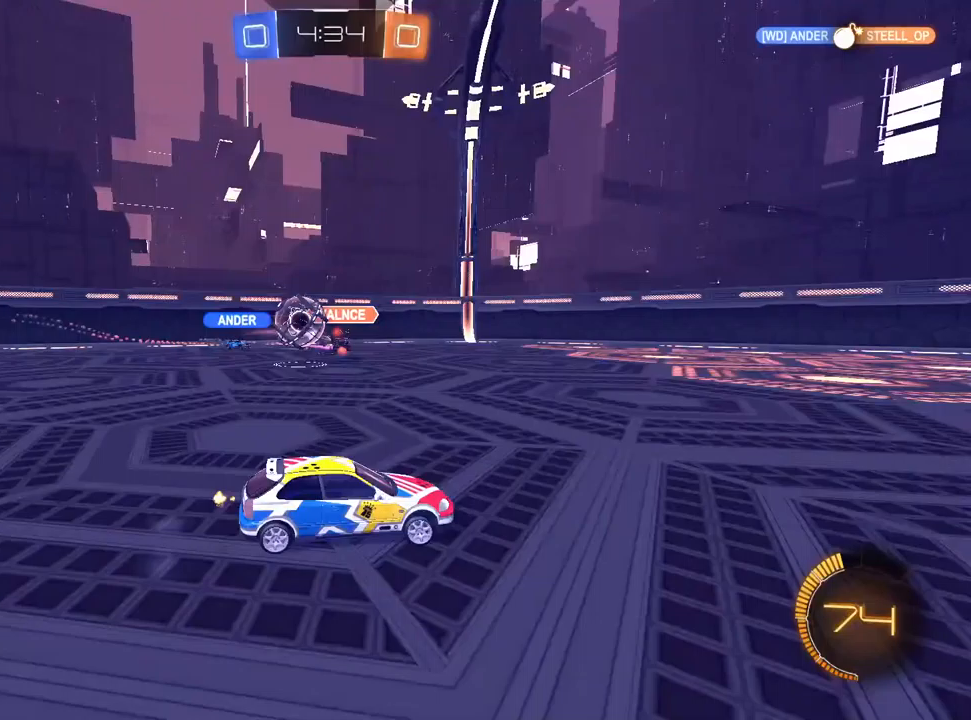
{"dt_ms": 500, "buttons": ["CROSS", "L1"], "left_stick": "right", "right_stick": "center", "events": [[133, "L1", "down"], [383, "L1", "up"], [450, "L1", "down"], [483, "CROSS", "down"]]}
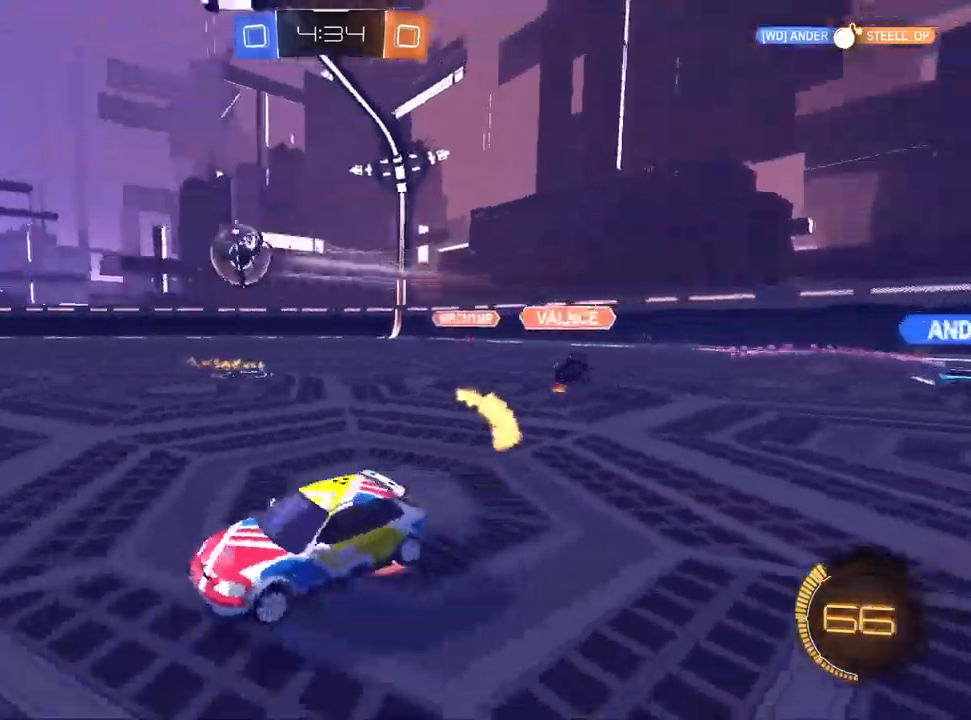
{"dt_ms": 500, "buttons": ["L1", "R1"], "left_stick": "down-right", "right_stick": "center", "events": [[33, "CROSS", "up"], [83, "CROSS", "down"], [117, "R1", "down"], [167, "left_stick", "down"], [250, "CROSS", "up"], [383, "left_stick", "down-right"]]}
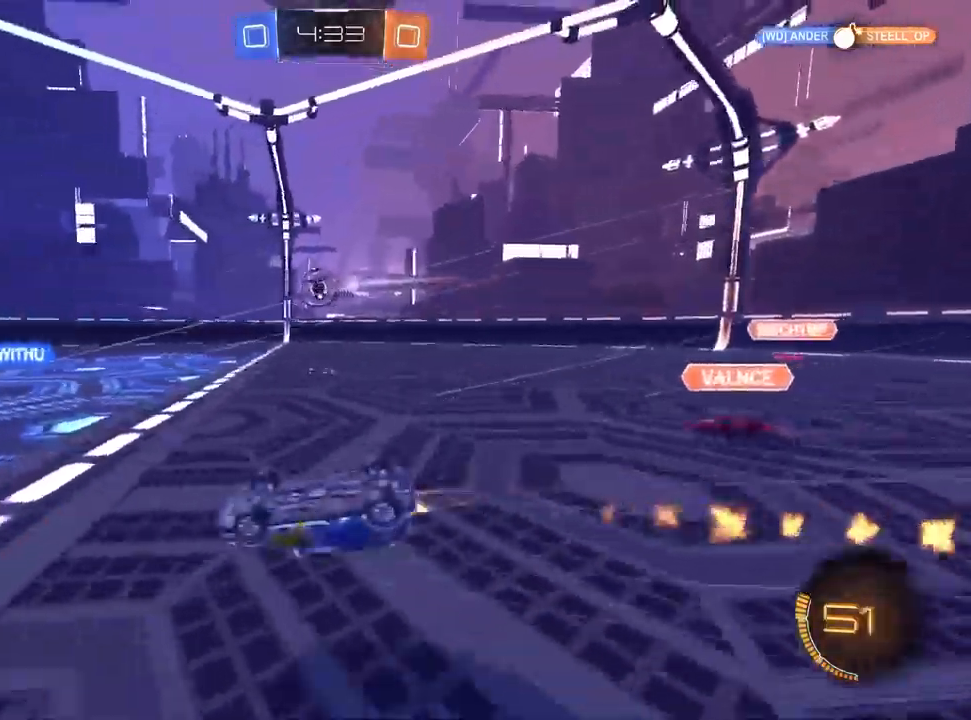
{"dt_ms": 500, "buttons": [], "left_stick": "center", "right_stick": "center", "events": [[67, "TRIANGLE", "down"], [100, "TRIANGLE", "up"], [167, "L1", "up"], [167, "TRIANGLE", "down"], [283, "TRIANGLE", "up"], [467, "R1", "up"], [467, "left_stick", "center"]]}
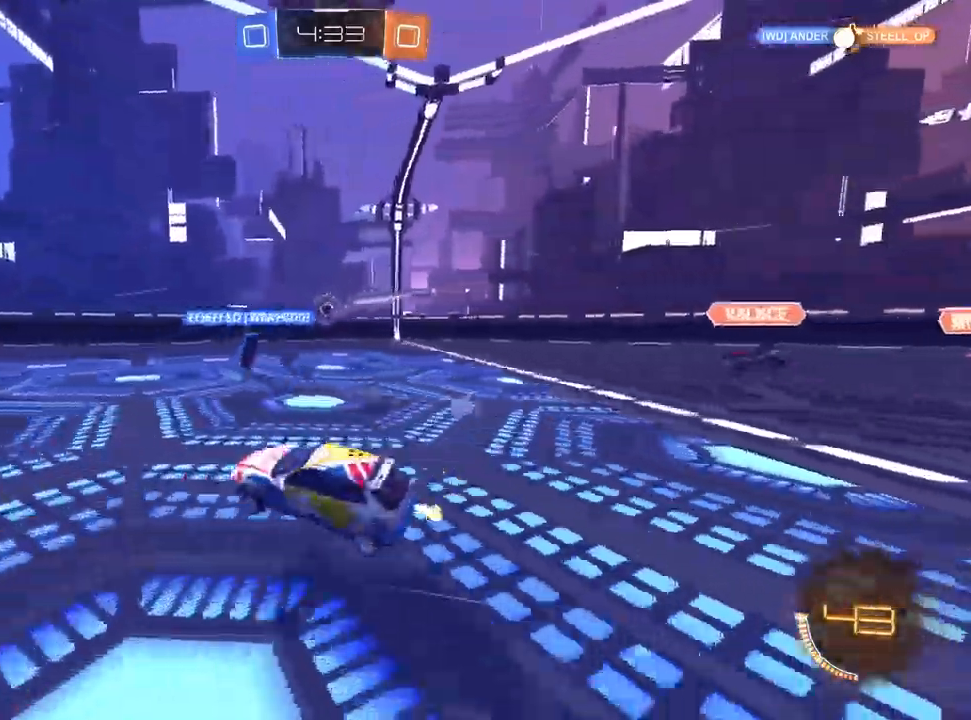
{"dt_ms": 500, "buttons": [], "left_stick": "center", "right_stick": "center", "events": []}
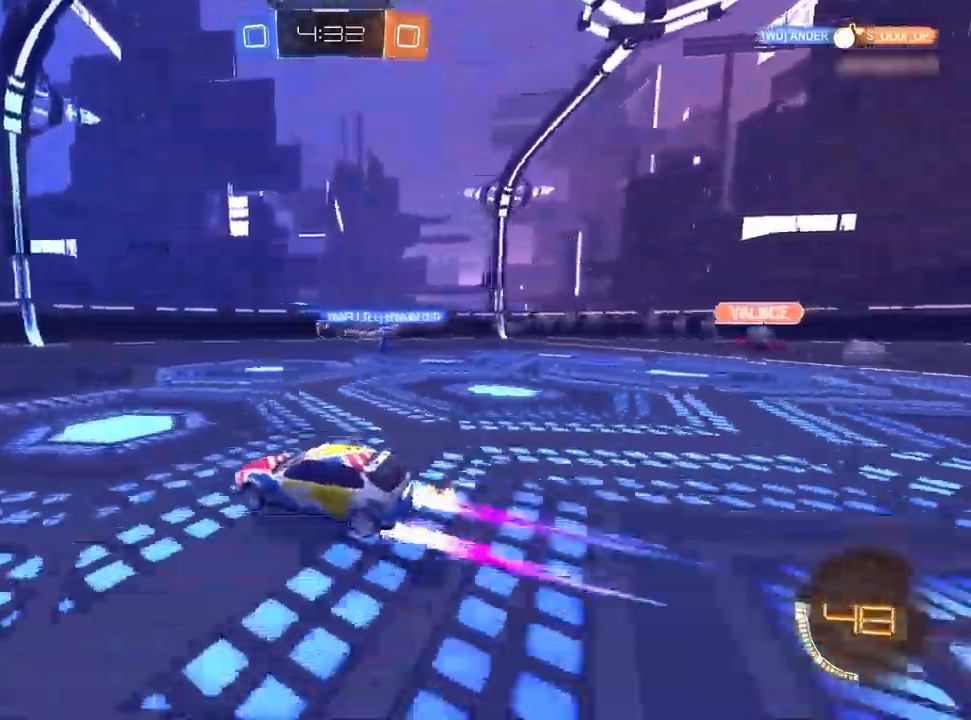
{"dt_ms": 500, "buttons": [], "left_stick": "center", "right_stick": "center", "events": [[67, "left_stick", "right"], [200, "left_stick", "center"], [267, "left_stick", "left"], [433, "left_stick", "center"]]}
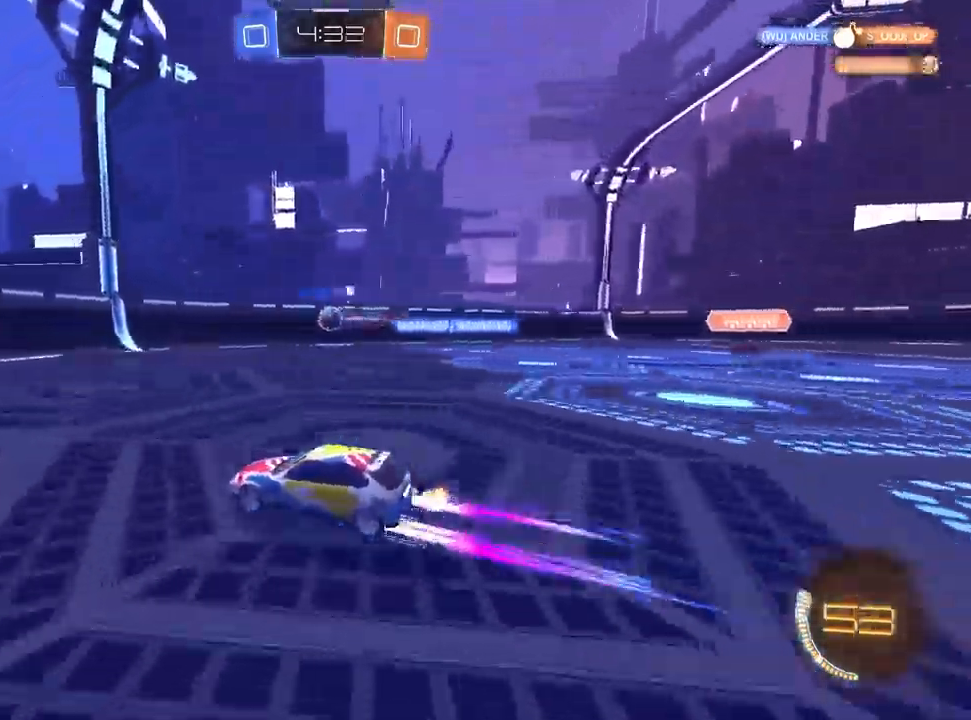
{"dt_ms": 500, "buttons": [], "left_stick": "center", "right_stick": "center", "events": [[117, "left_stick", "left"], [217, "left_stick", "center"], [267, "left_stick", "up-right"], [400, "left_stick", "center"]]}
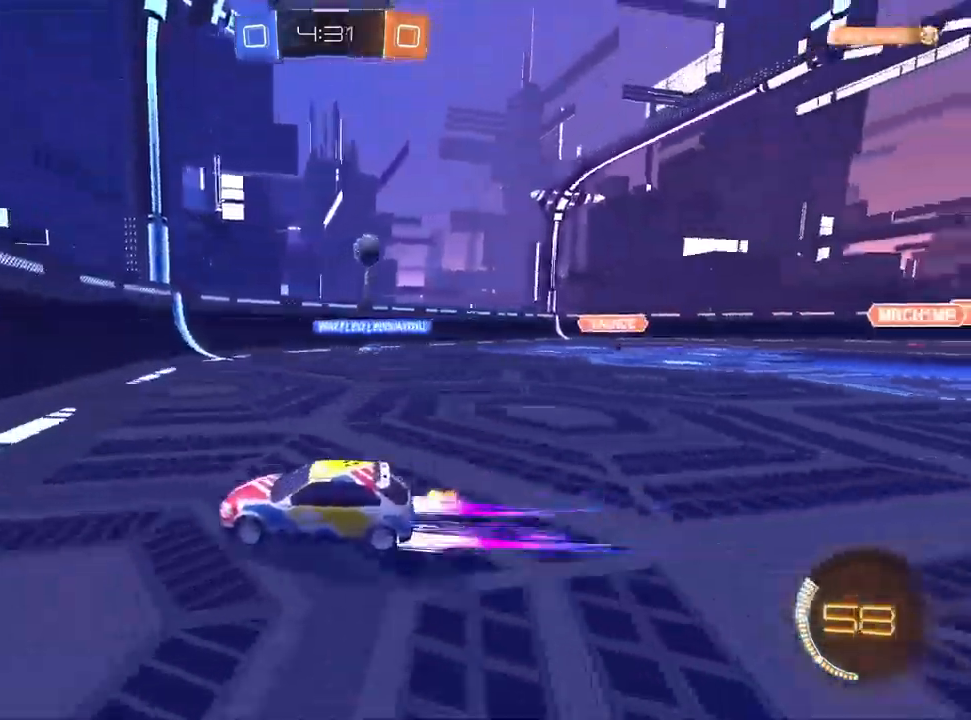
{"dt_ms": 500, "buttons": ["CROSS", "L2"], "left_stick": "down-left", "right_stick": "center"}